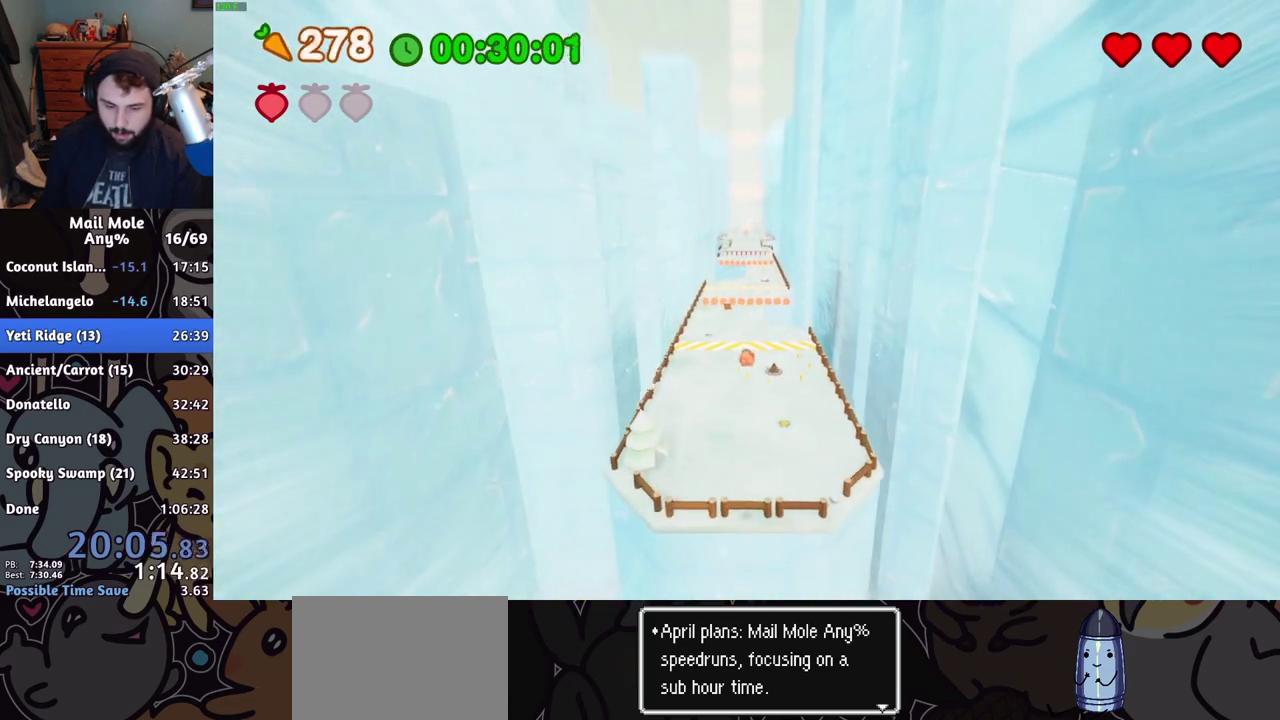
Gameplay with a controller (PlayStation layout); each line is a JSON object with the inputs held at the frame after it. "events" lists button and stick changes between this image and that frame as [ms after this image, input, new state], when the widget could be followed in between.
{"buttons": [], "left_stick": "up", "right_stick": "center", "events": []}
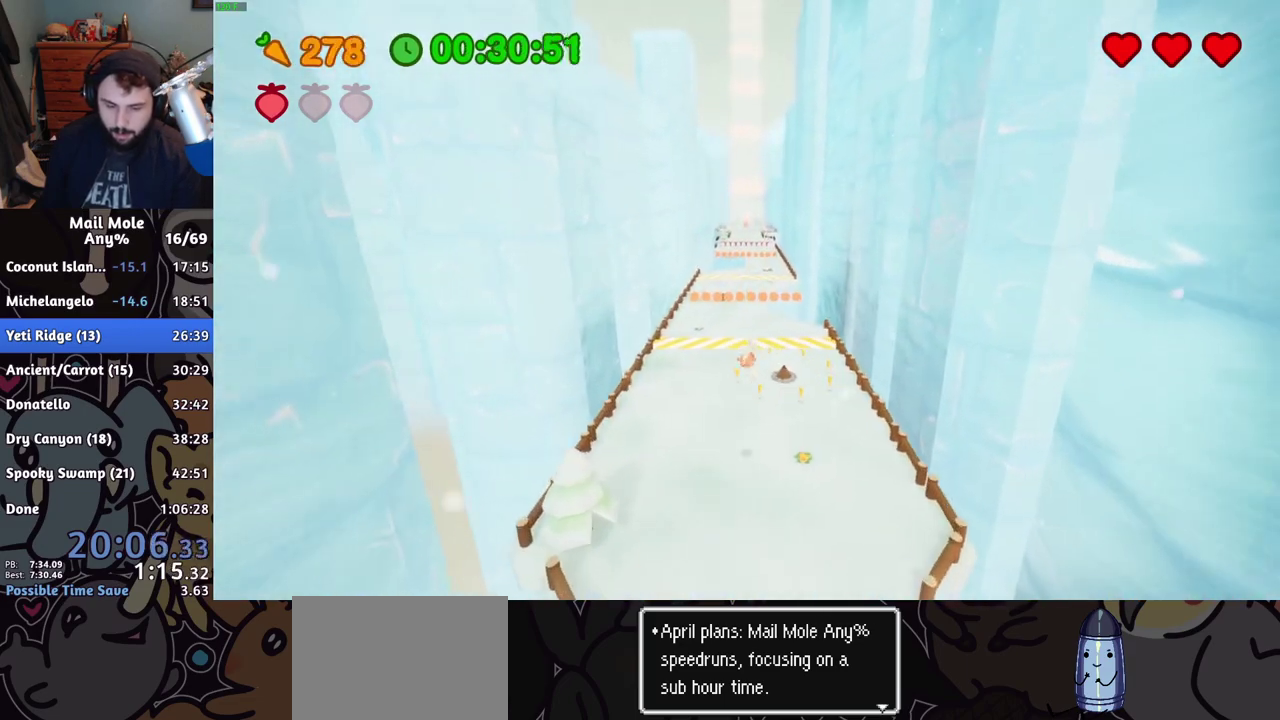
{"buttons": ["CROSS"], "left_stick": "up", "right_stick": "center", "events": [[184, "CROSS", "down"]]}
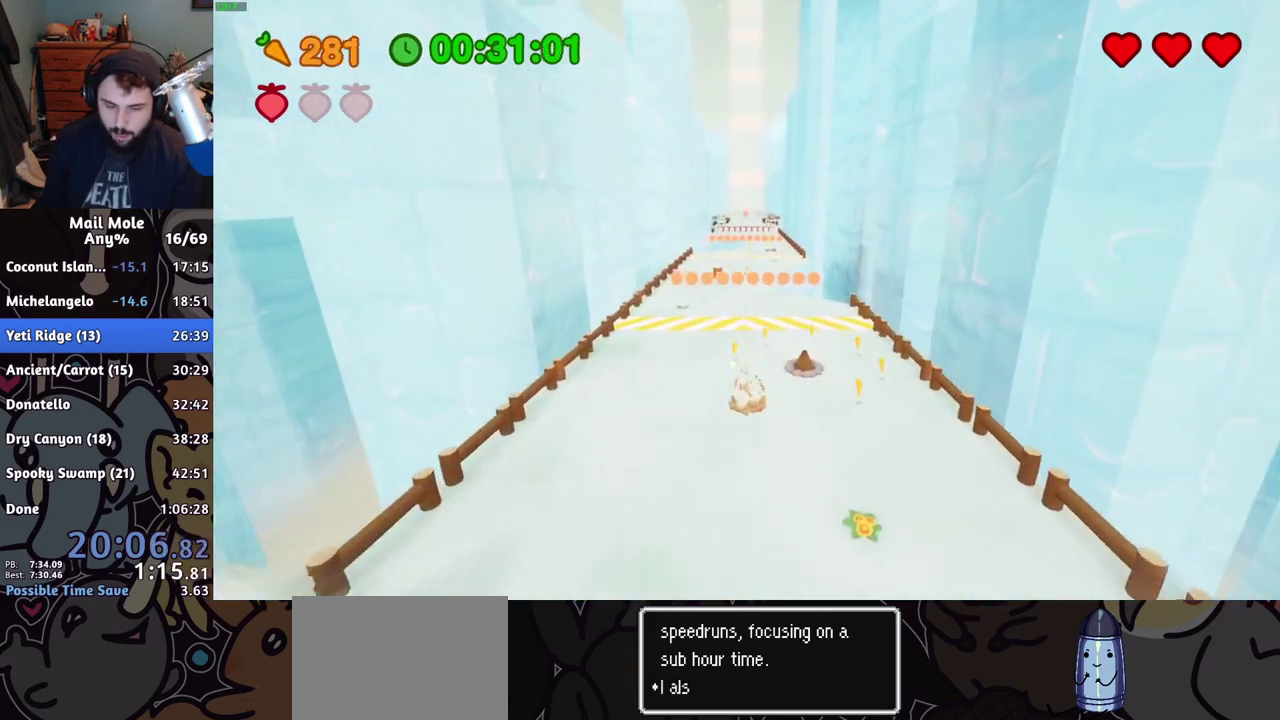
{"buttons": [], "left_stick": "up", "right_stick": "center", "events": [[450, "CROSS", "up"]]}
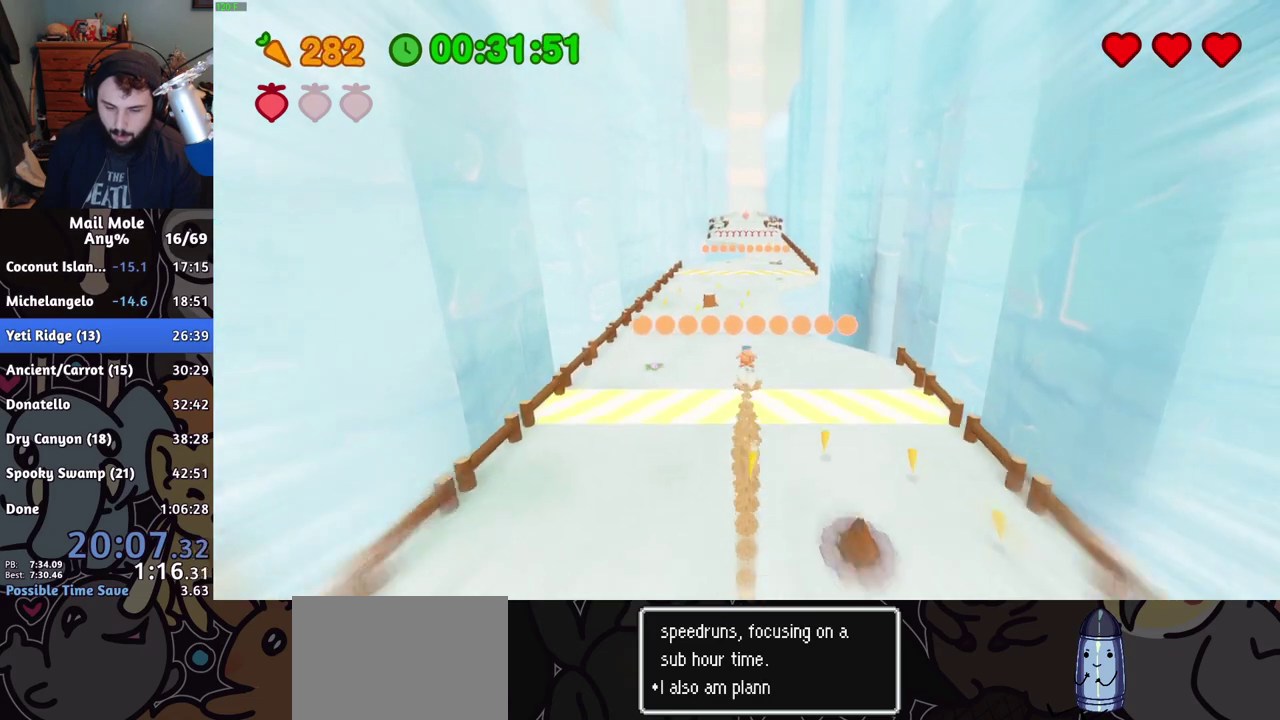
{"buttons": [], "left_stick": "up", "right_stick": "center", "events": []}
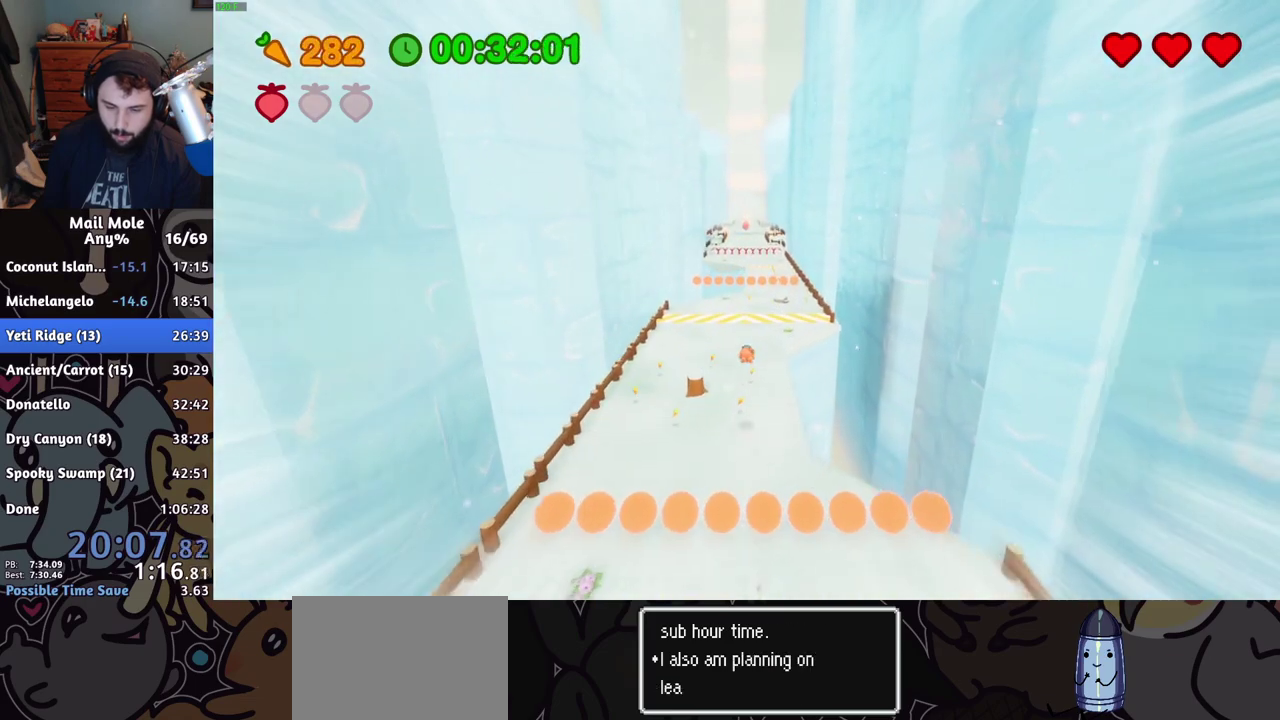
{"buttons": [], "left_stick": "up", "right_stick": "center", "events": []}
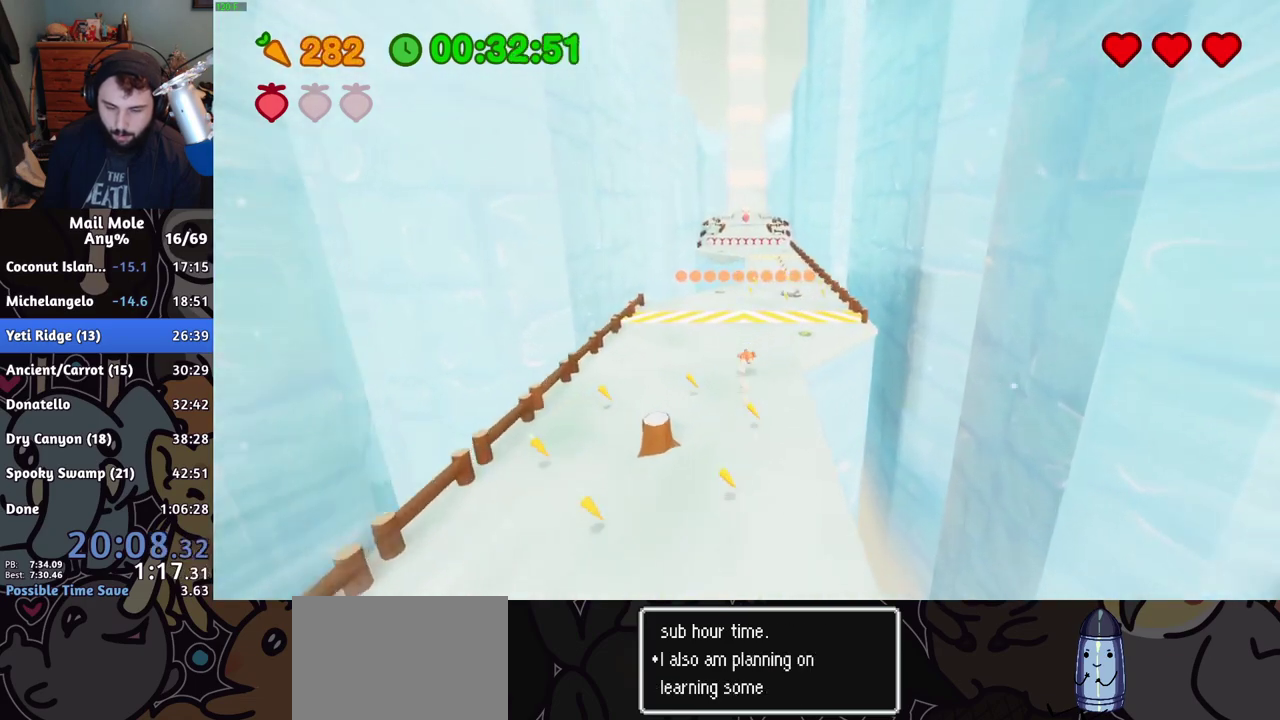
{"buttons": ["CROSS"], "left_stick": "up", "right_stick": "center", "events": [[50, "CROSS", "down"], [167, "left_stick", "up-right"], [284, "left_stick", "up"]]}
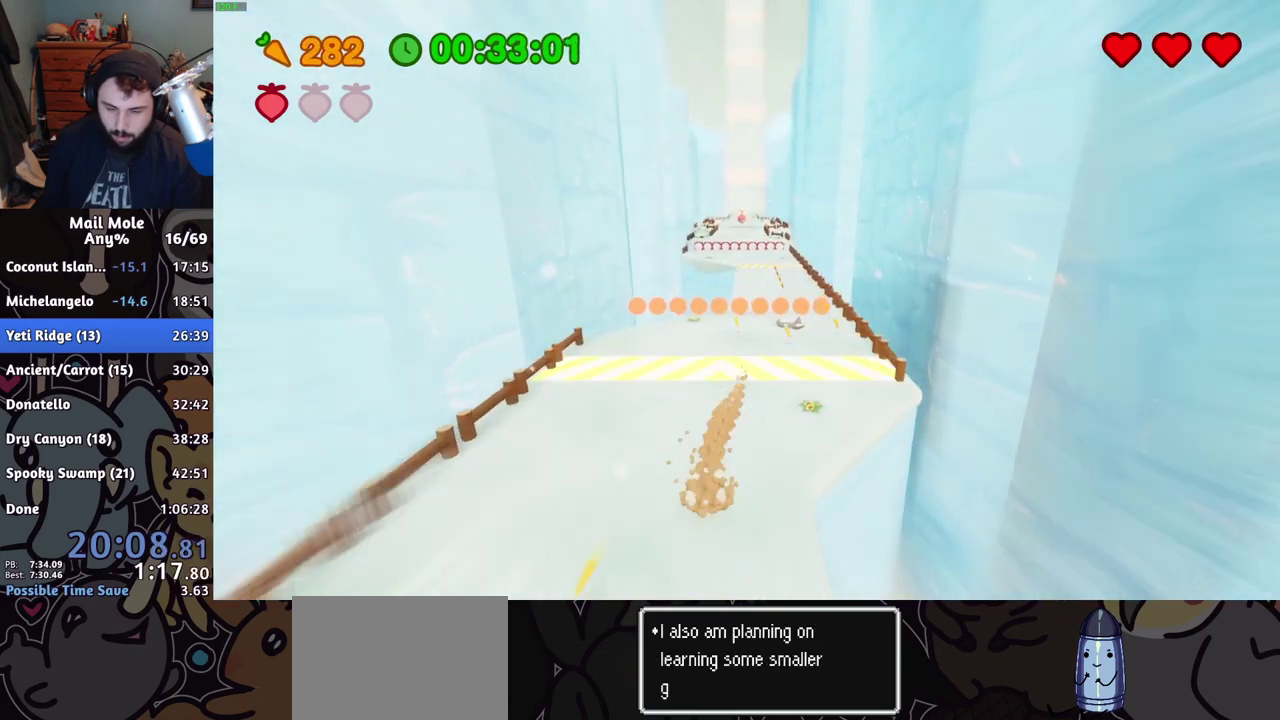
{"buttons": [], "left_stick": "up", "right_stick": "center", "events": [[83, "CROSS", "up"]]}
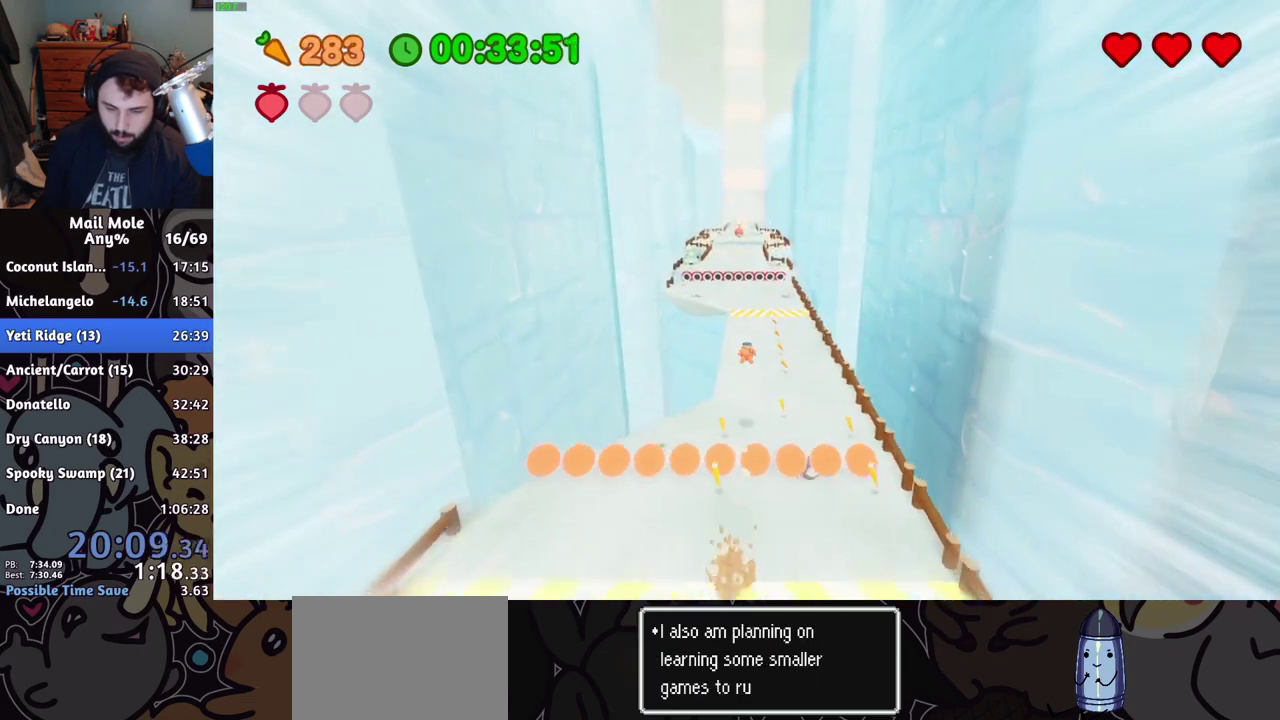
{"buttons": [], "left_stick": "up", "right_stick": "center", "events": []}
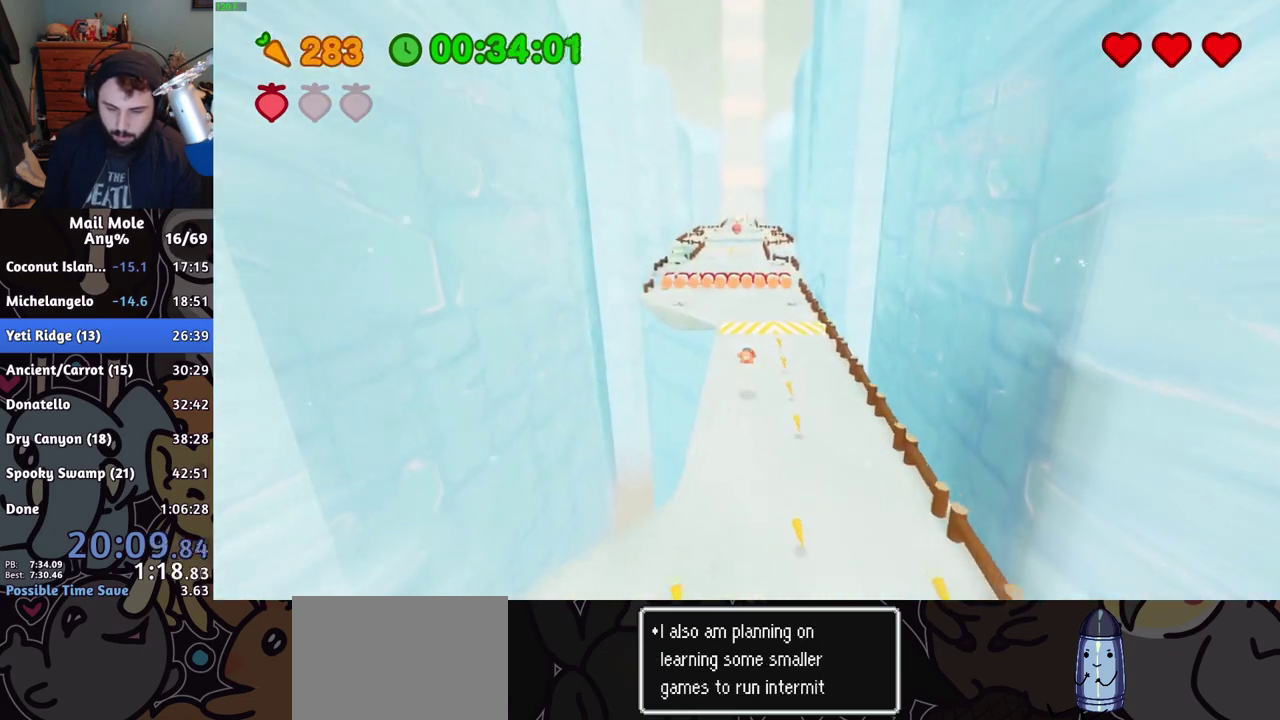
{"buttons": ["CROSS"], "left_stick": "up-left", "right_stick": "center", "events": [[133, "CROSS", "down"], [450, "left_stick", "up-left"]]}
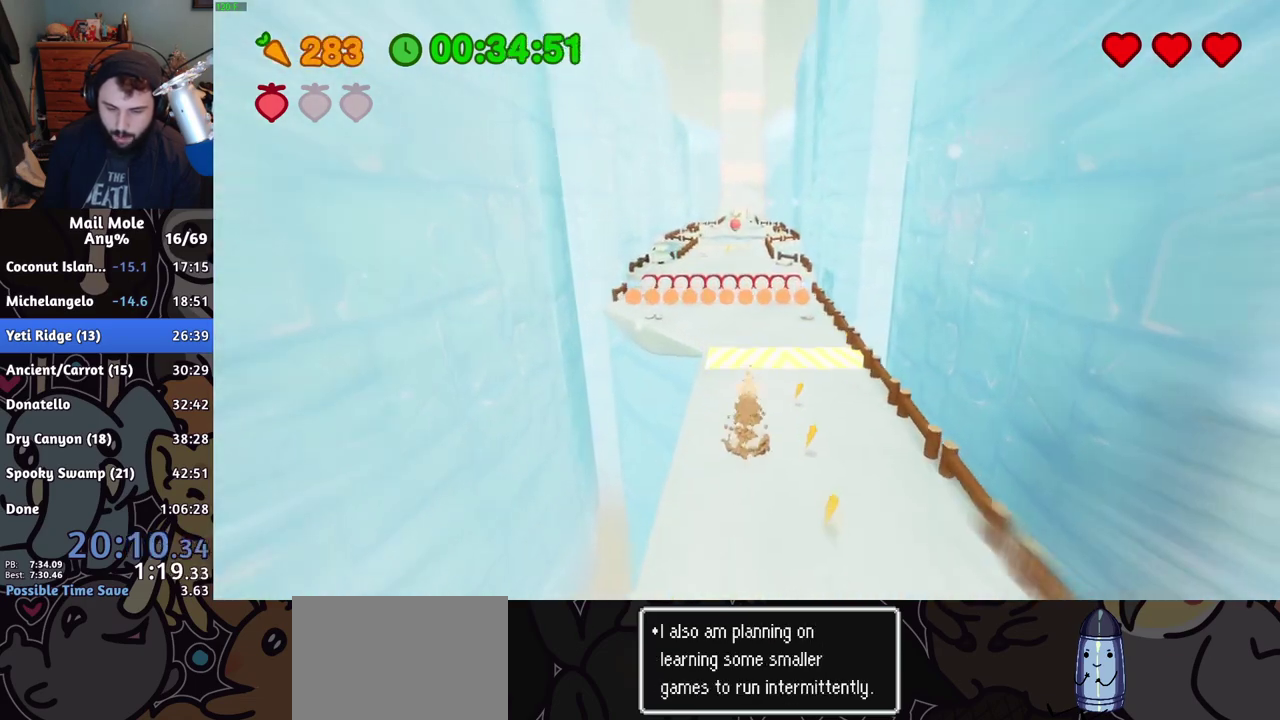
{"buttons": [], "left_stick": "up", "right_stick": "center", "events": [[84, "left_stick", "up"], [150, "CROSS", "up"]]}
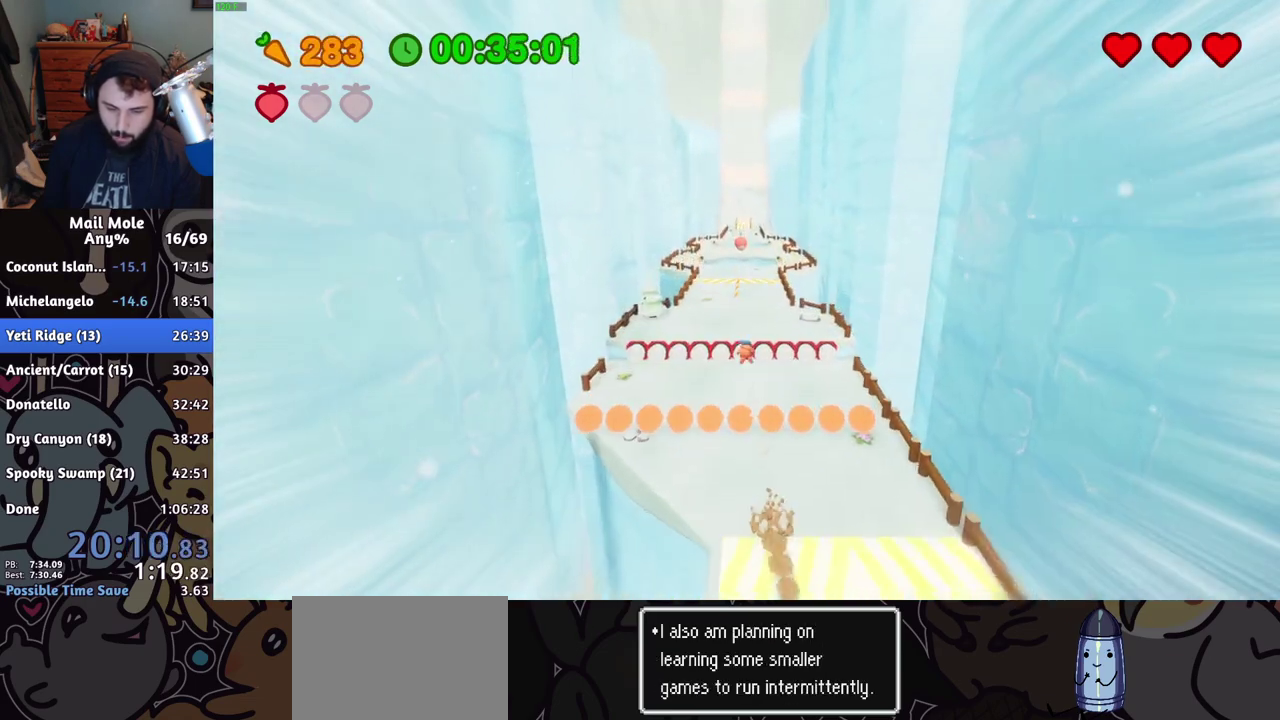
{"buttons": [], "left_stick": "up", "right_stick": "center", "events": []}
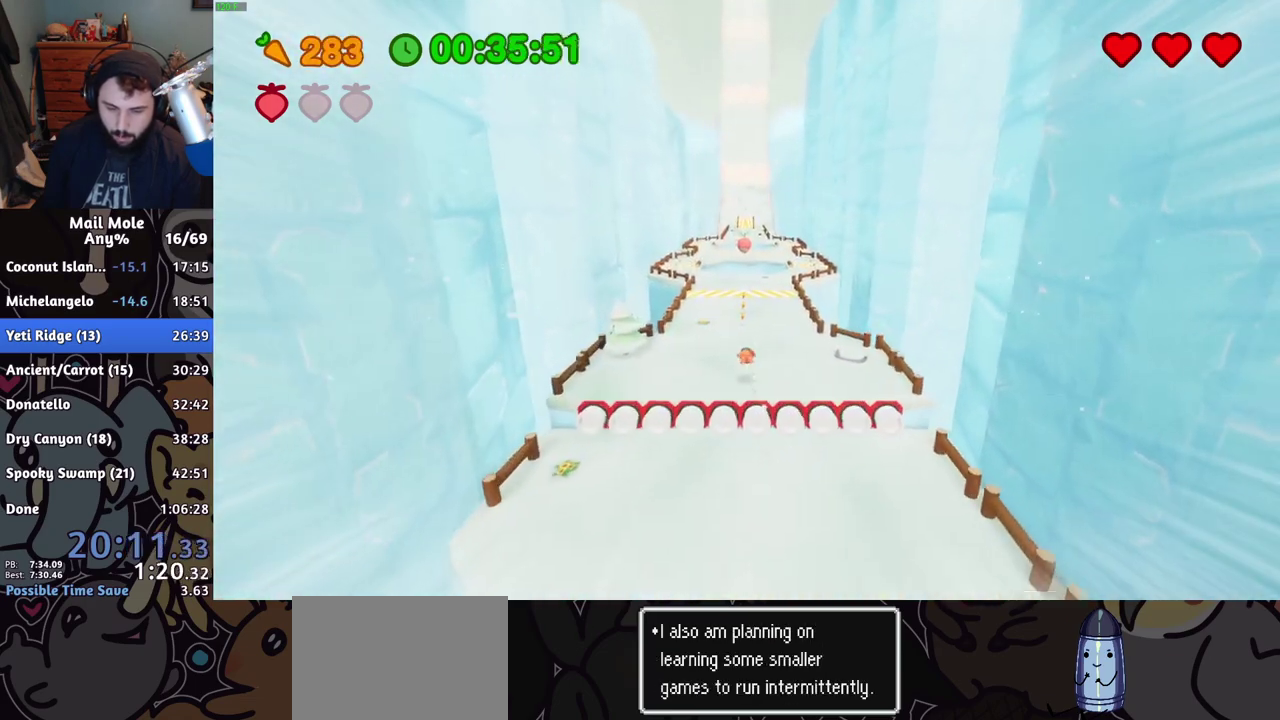
{"buttons": ["CROSS"], "left_stick": "up", "right_stick": "center", "events": [[84, "CROSS", "down"]]}
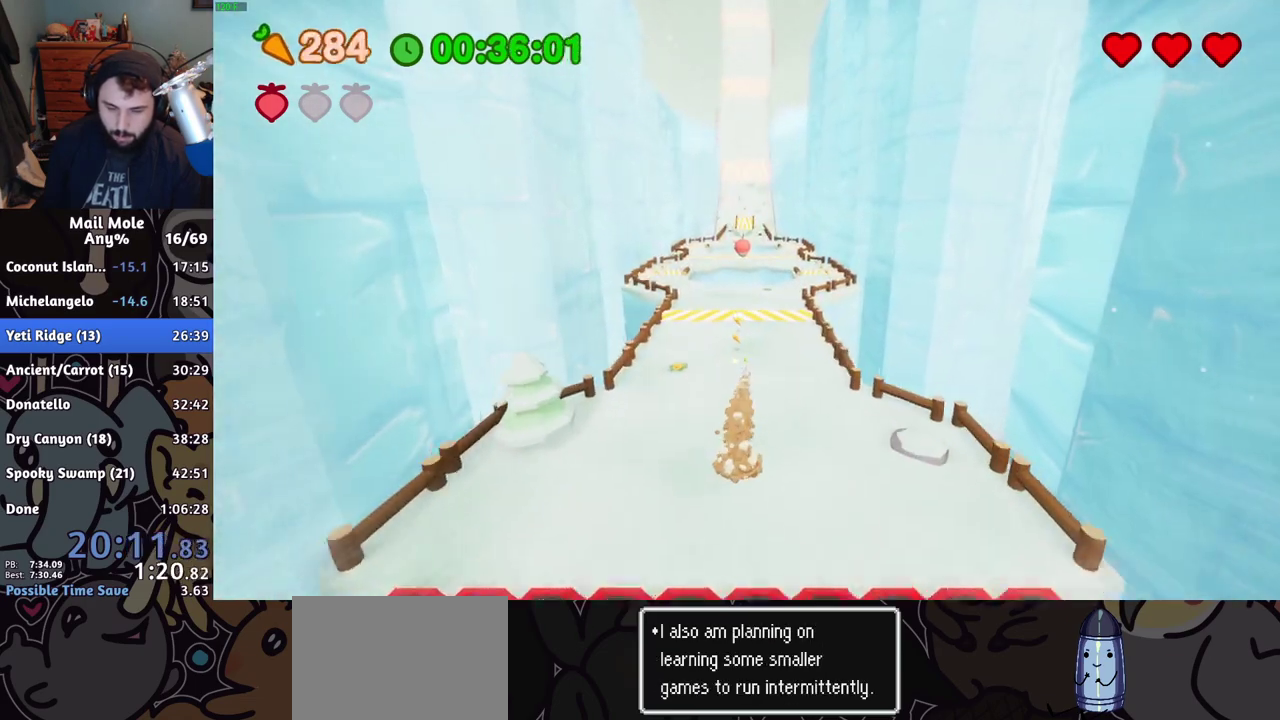
{"buttons": ["CROSS"], "left_stick": "up", "right_stick": "center", "events": []}
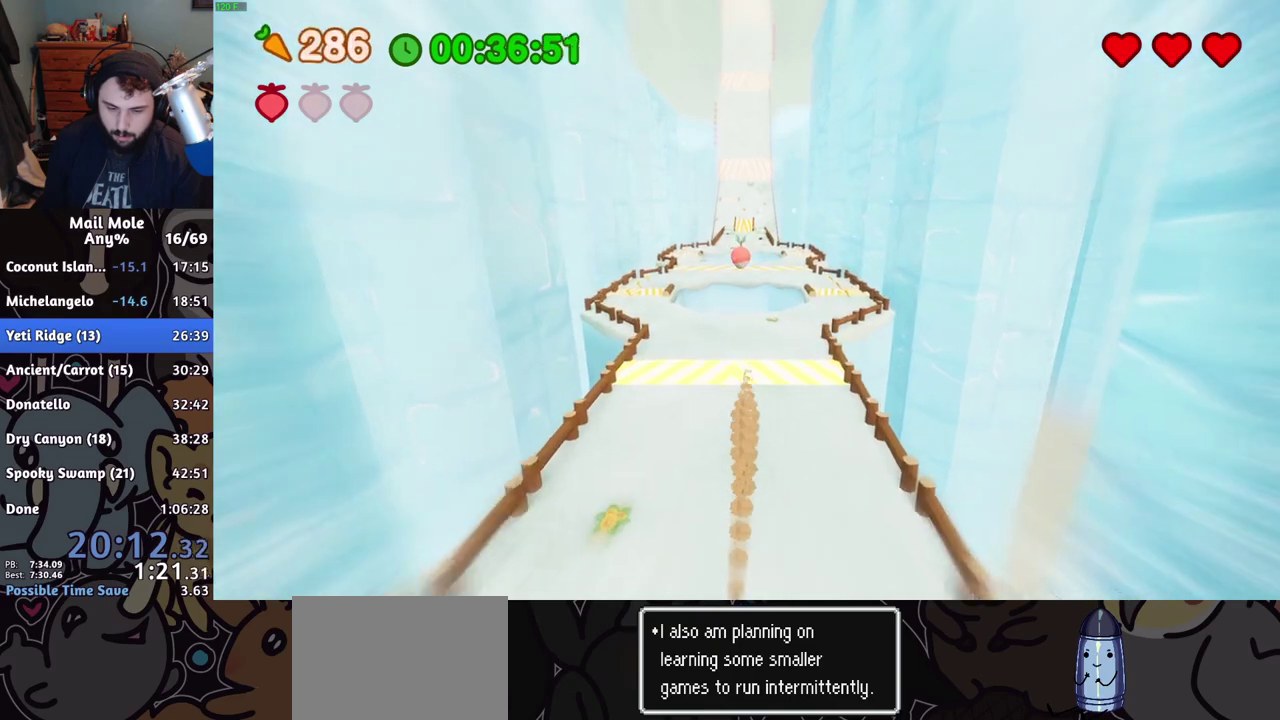
{"buttons": [], "left_stick": "up", "right_stick": "center", "events": [[317, "CROSS", "up"]]}
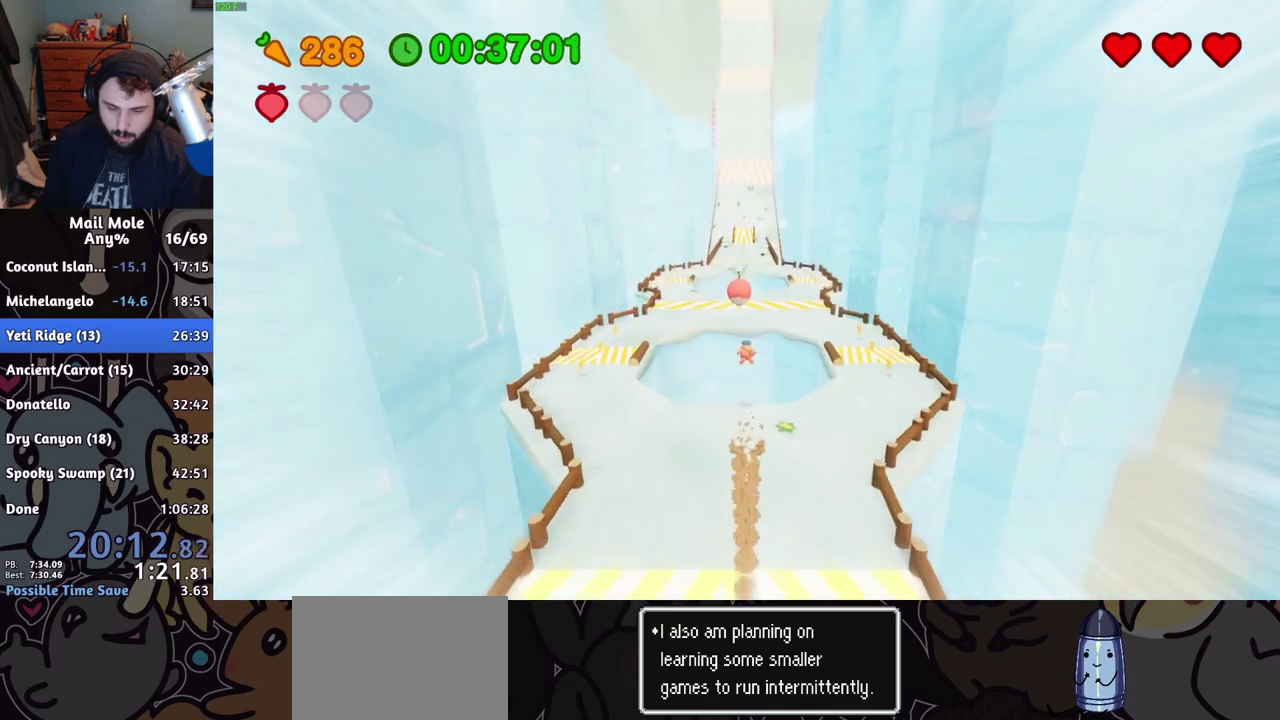
{"buttons": [], "left_stick": "up-left", "right_stick": "center", "events": [[300, "left_stick", "up-left"]]}
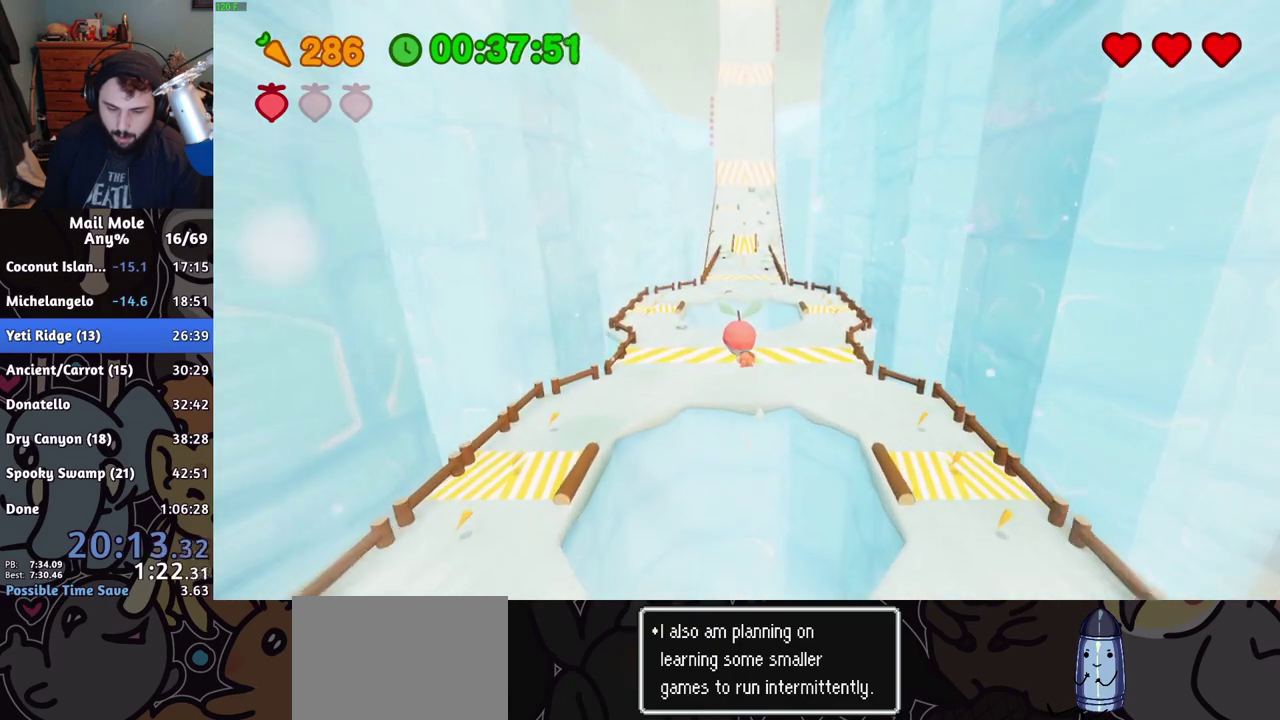
{"buttons": ["CROSS"], "left_stick": "up", "right_stick": "center", "events": [[367, "CROSS", "down"], [401, "left_stick", "up"]]}
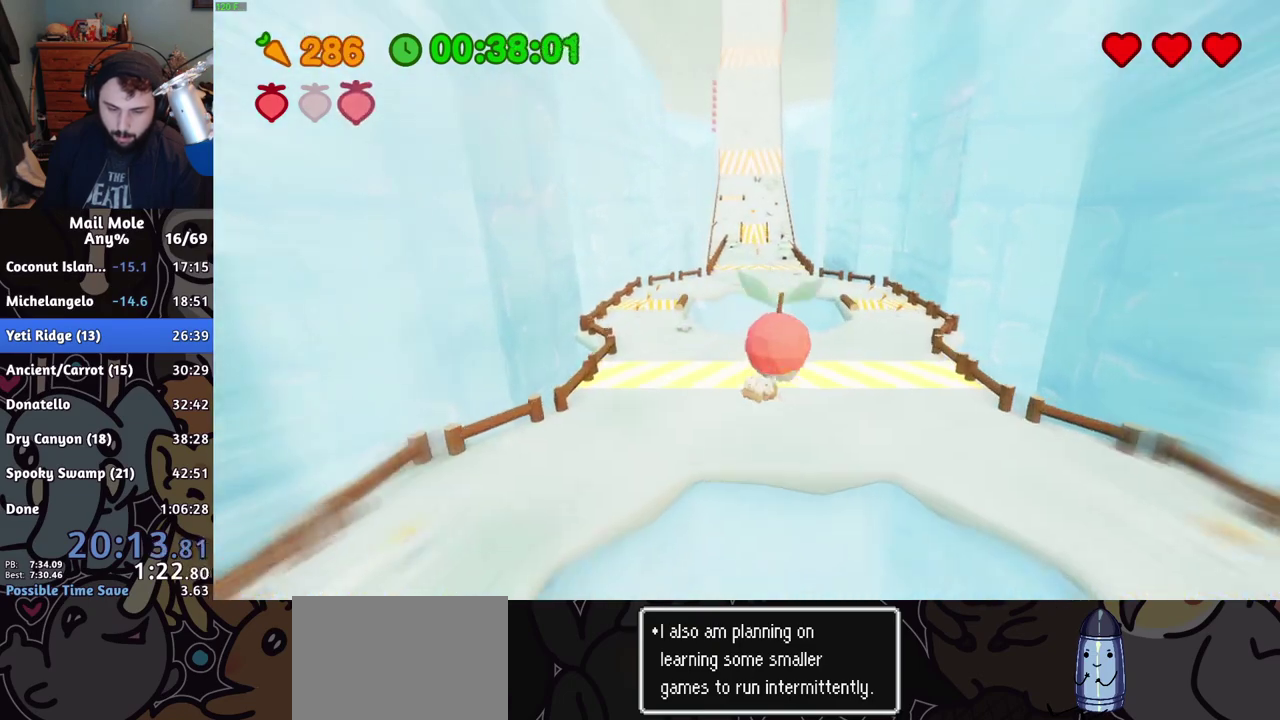
{"buttons": [], "left_stick": "up-right", "right_stick": "center", "events": [[217, "CROSS", "up"], [434, "left_stick", "up-right"]]}
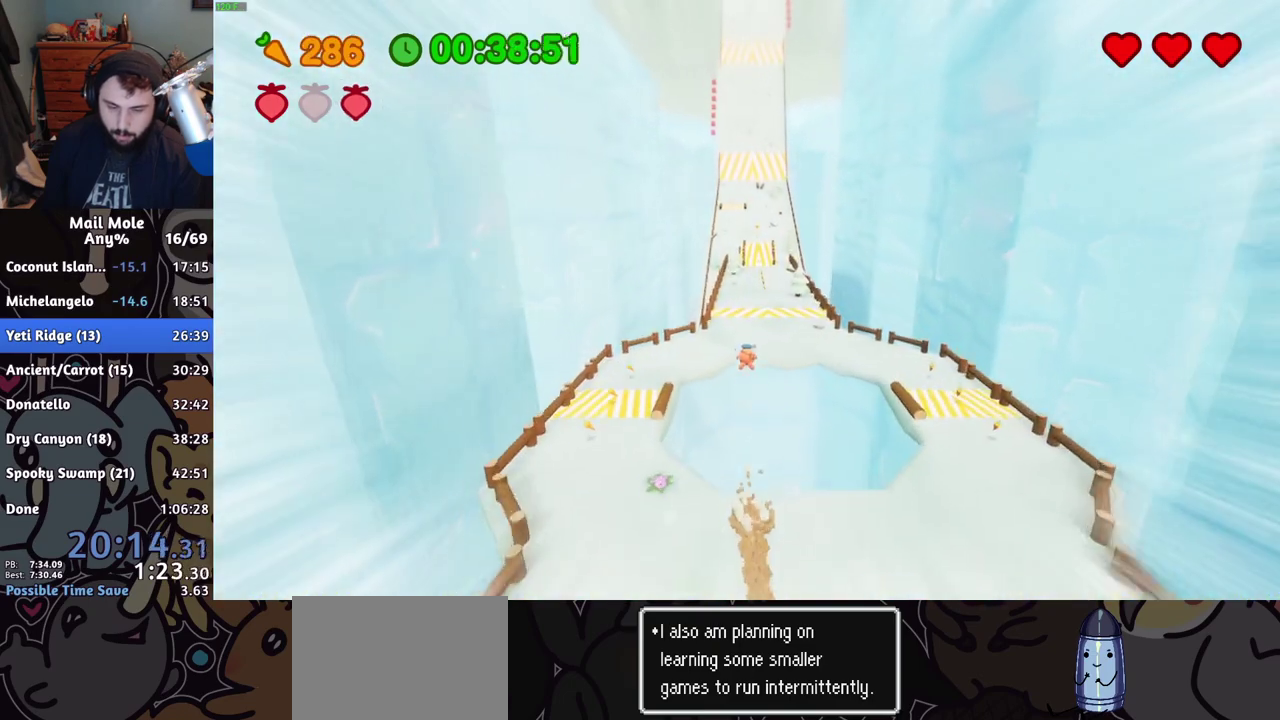
{"buttons": [], "left_stick": "up", "right_stick": "center", "events": [[434, "left_stick", "up"]]}
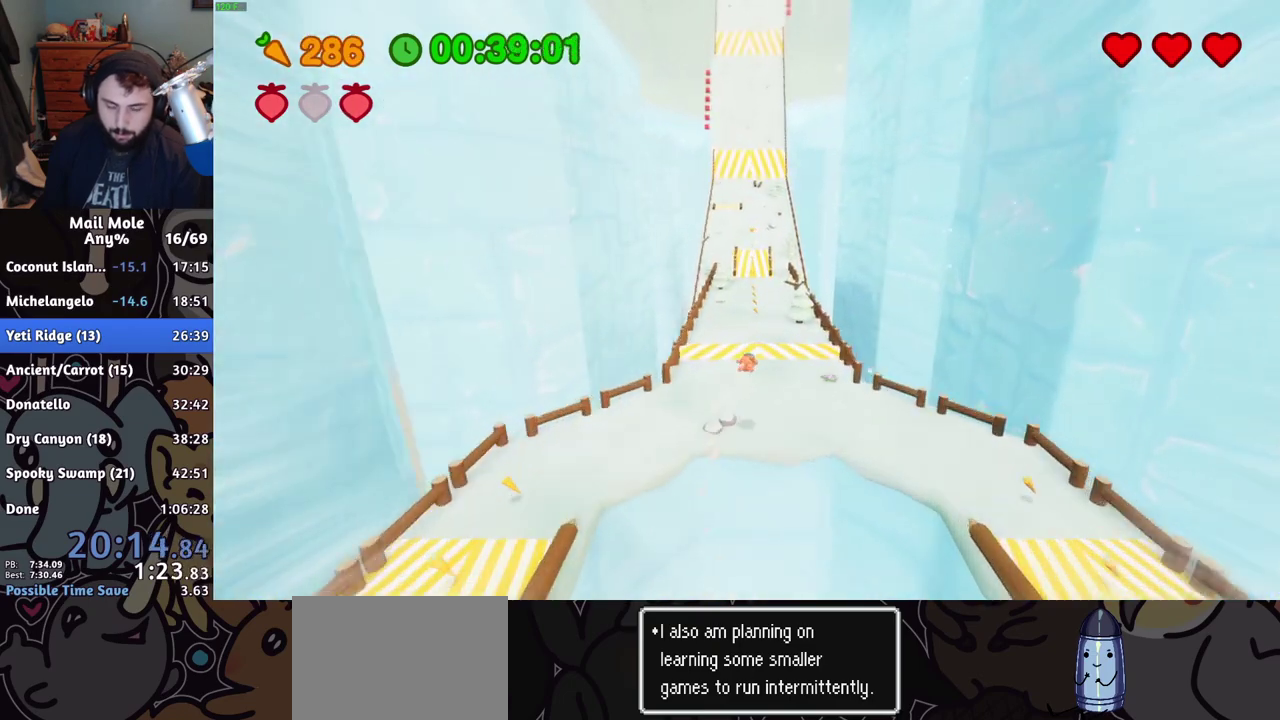
{"buttons": ["CROSS"], "left_stick": "up", "right_stick": "center", "events": [[317, "CROSS", "down"]]}
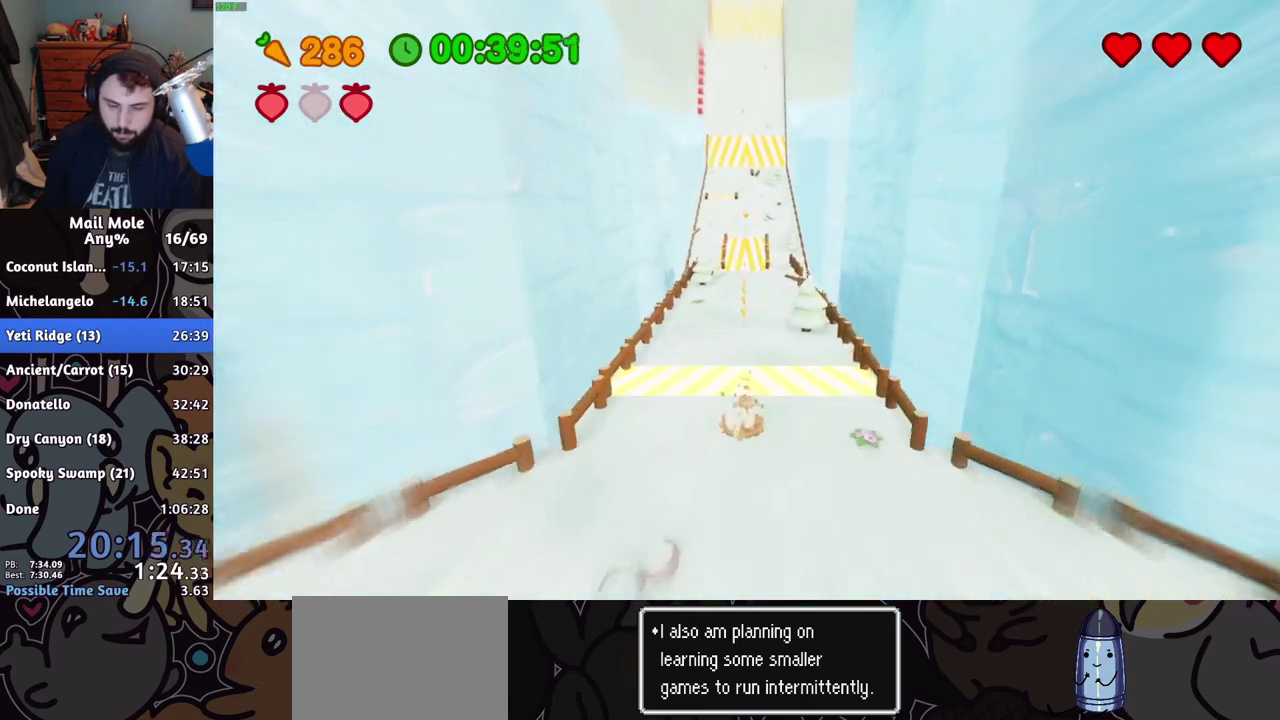
{"buttons": ["CROSS"], "left_stick": "up", "right_stick": "center", "events": []}
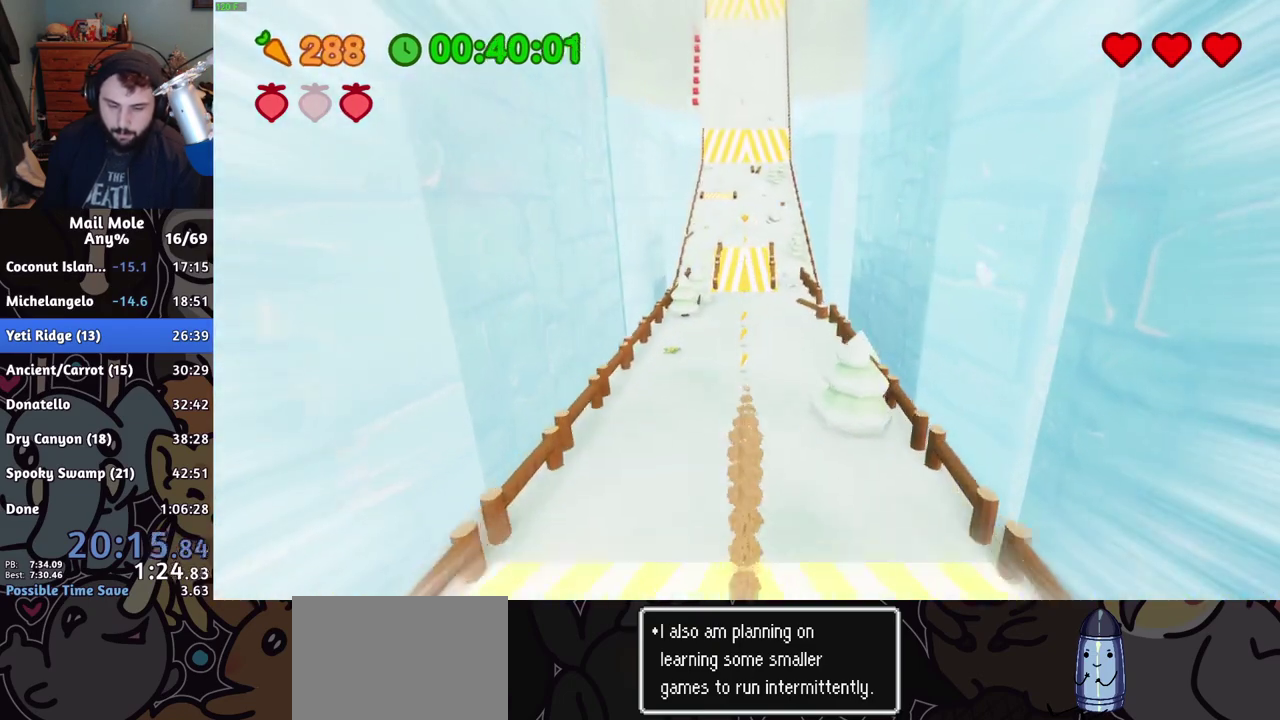
{"buttons": ["CROSS"], "left_stick": "up", "right_stick": "center", "events": []}
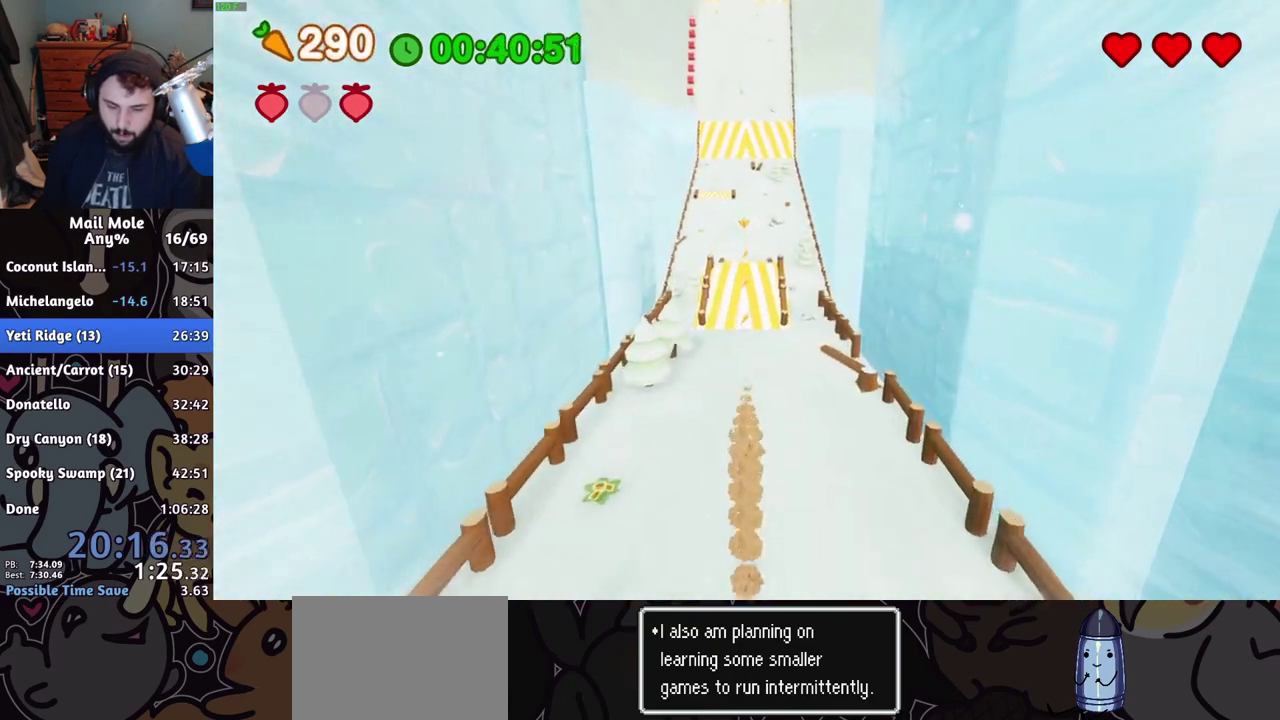
{"buttons": ["CROSS"], "left_stick": "up", "right_stick": "center", "events": []}
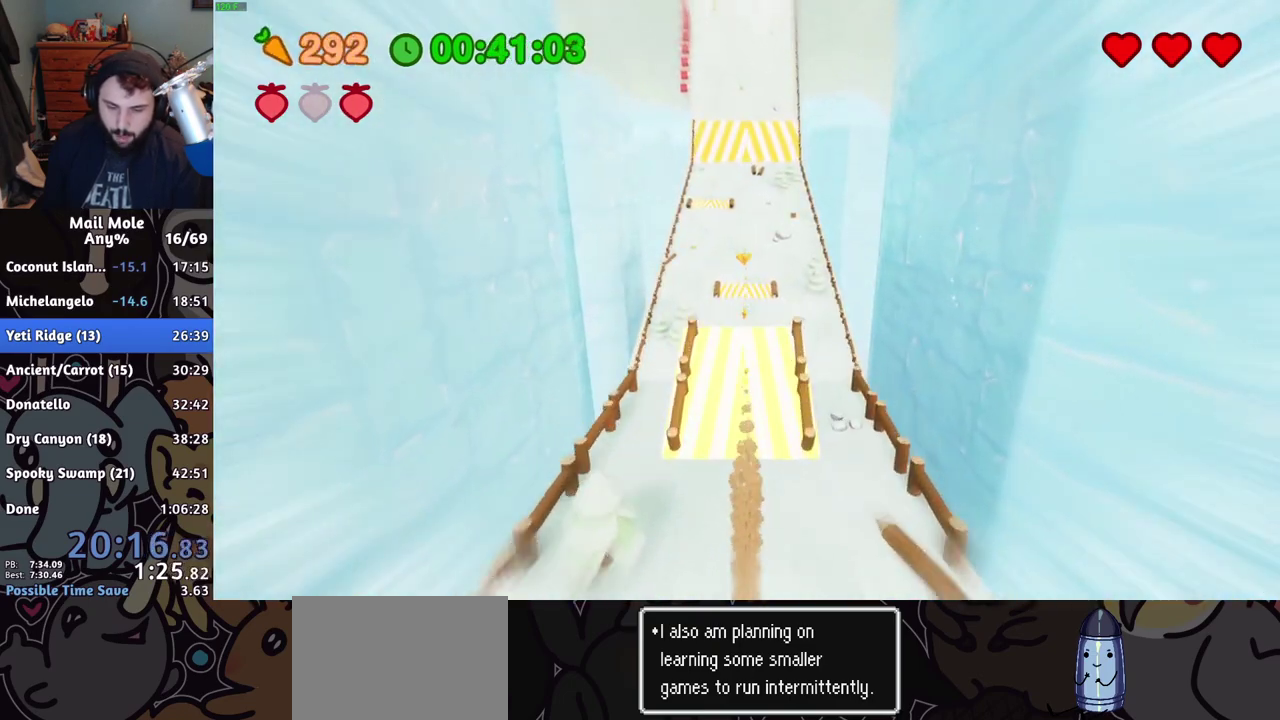
{"buttons": [], "left_stick": "up", "right_stick": "center", "events": [[83, "CROSS", "up"]]}
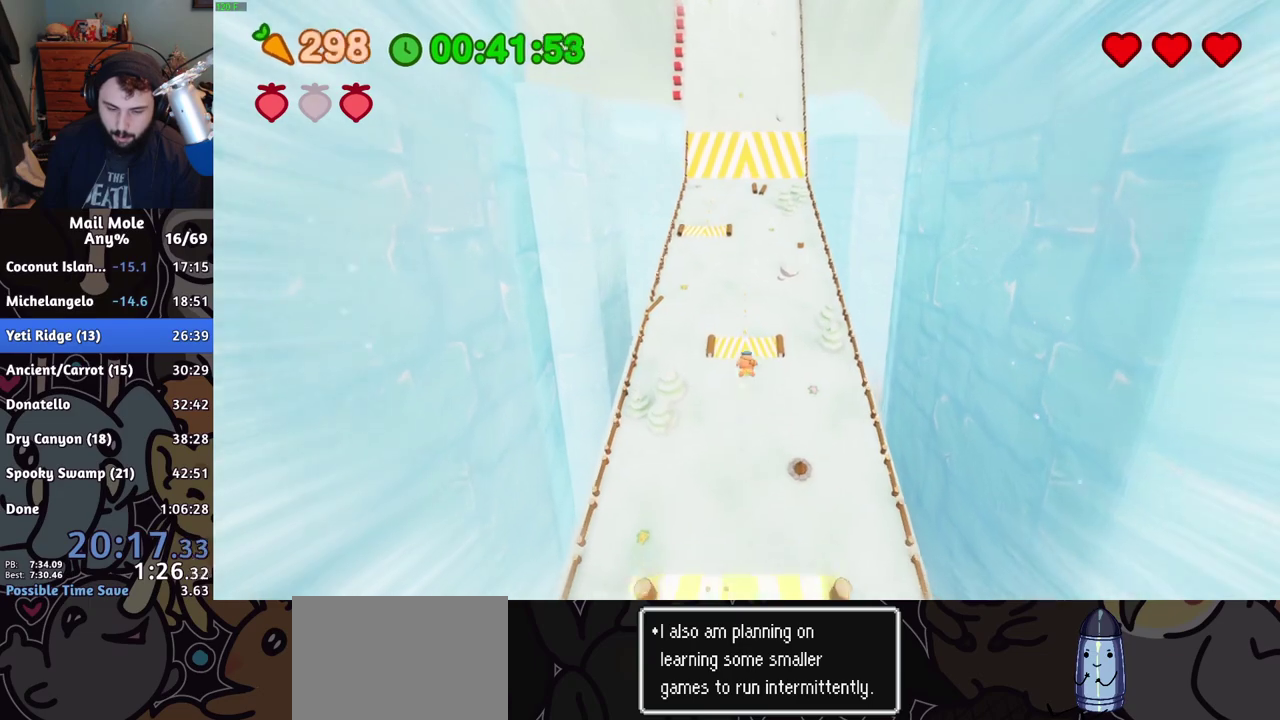
{"buttons": [], "left_stick": "up", "right_stick": "center", "events": []}
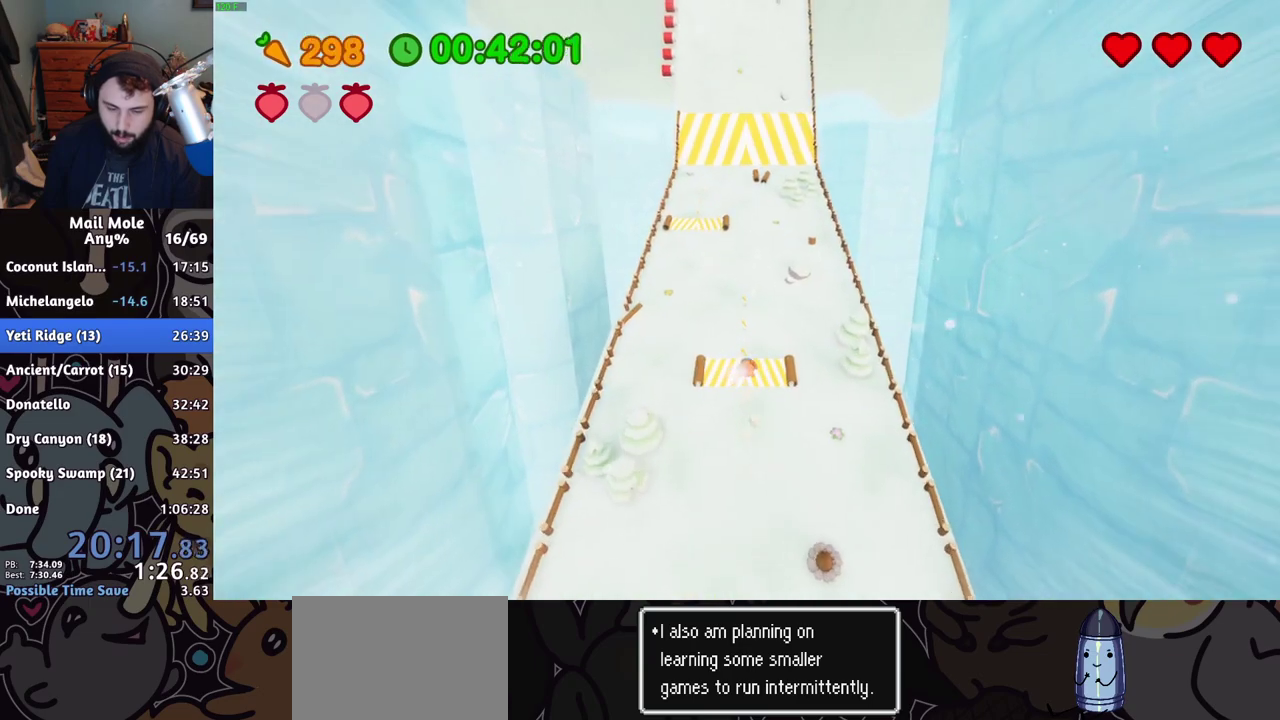
{"buttons": ["SQUARE"], "left_stick": "up", "right_stick": "center", "events": [[501, "SQUARE", "down"]]}
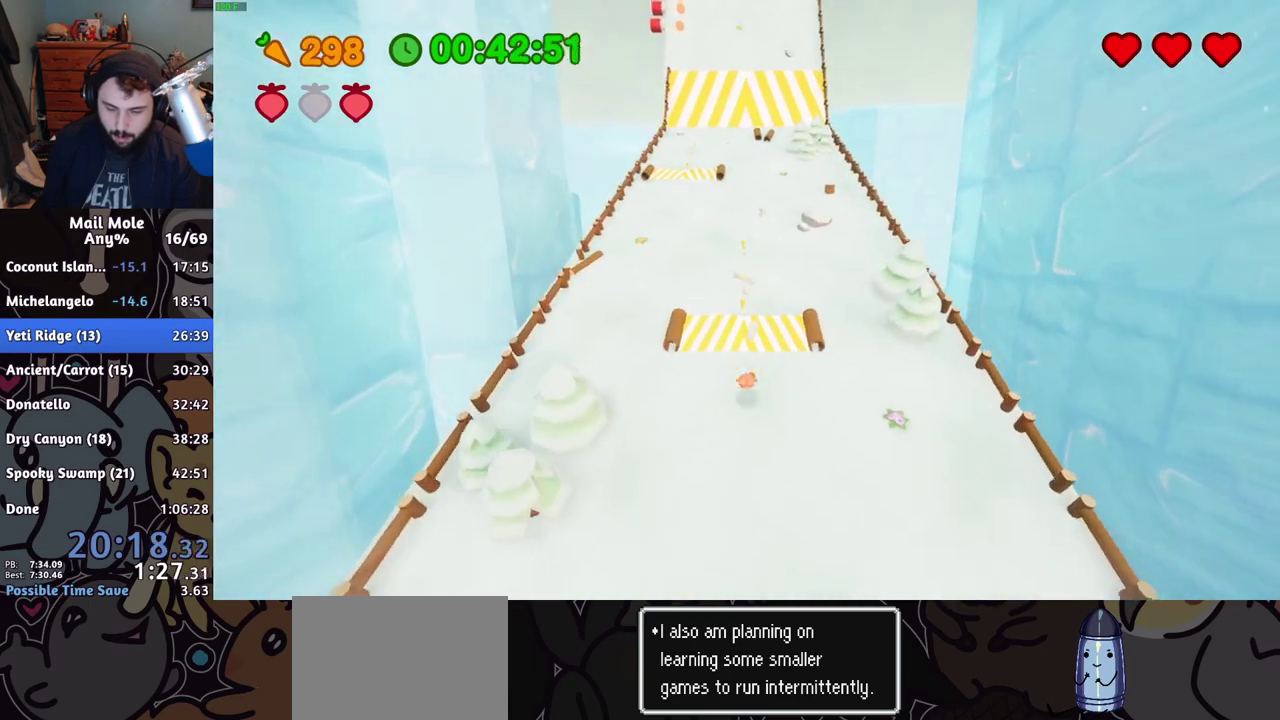
{"buttons": [], "left_stick": "up", "right_stick": "center", "events": [[83, "SQUARE", "up"], [133, "left_stick", "up-left"], [317, "left_stick", "up"]]}
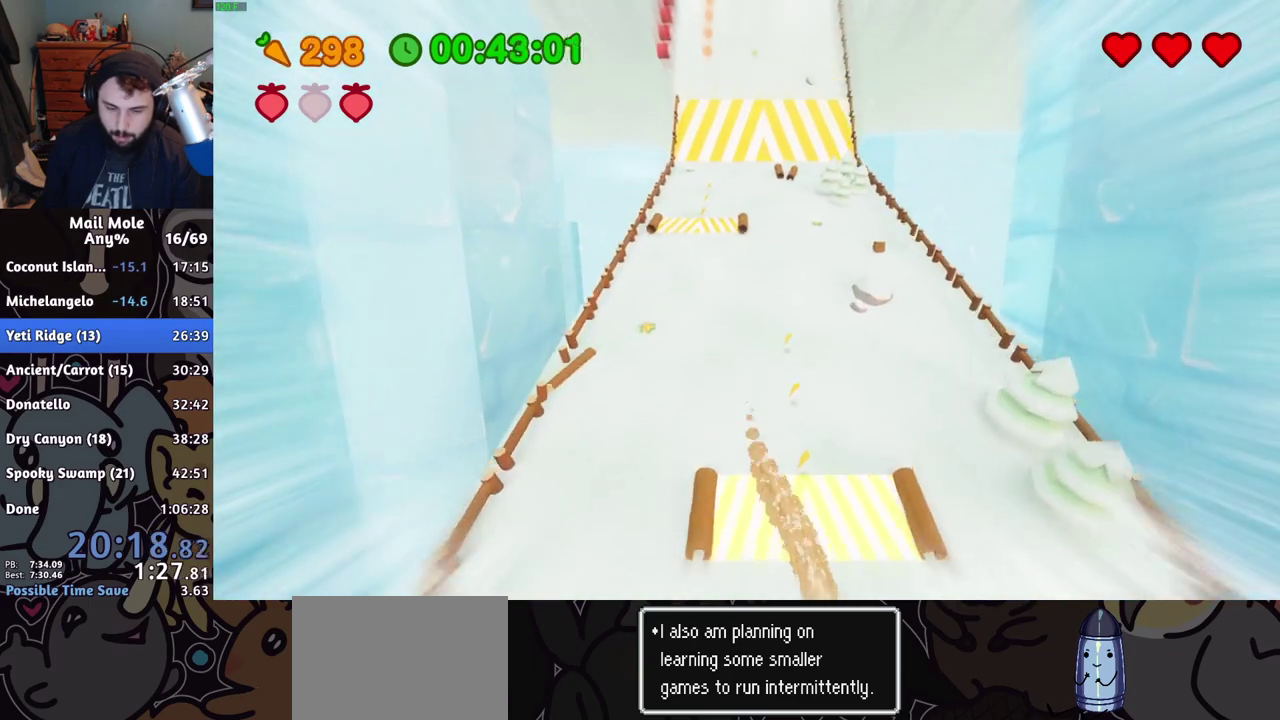
{"buttons": [], "left_stick": "up-left", "right_stick": "center", "events": [[267, "left_stick", "up-left"]]}
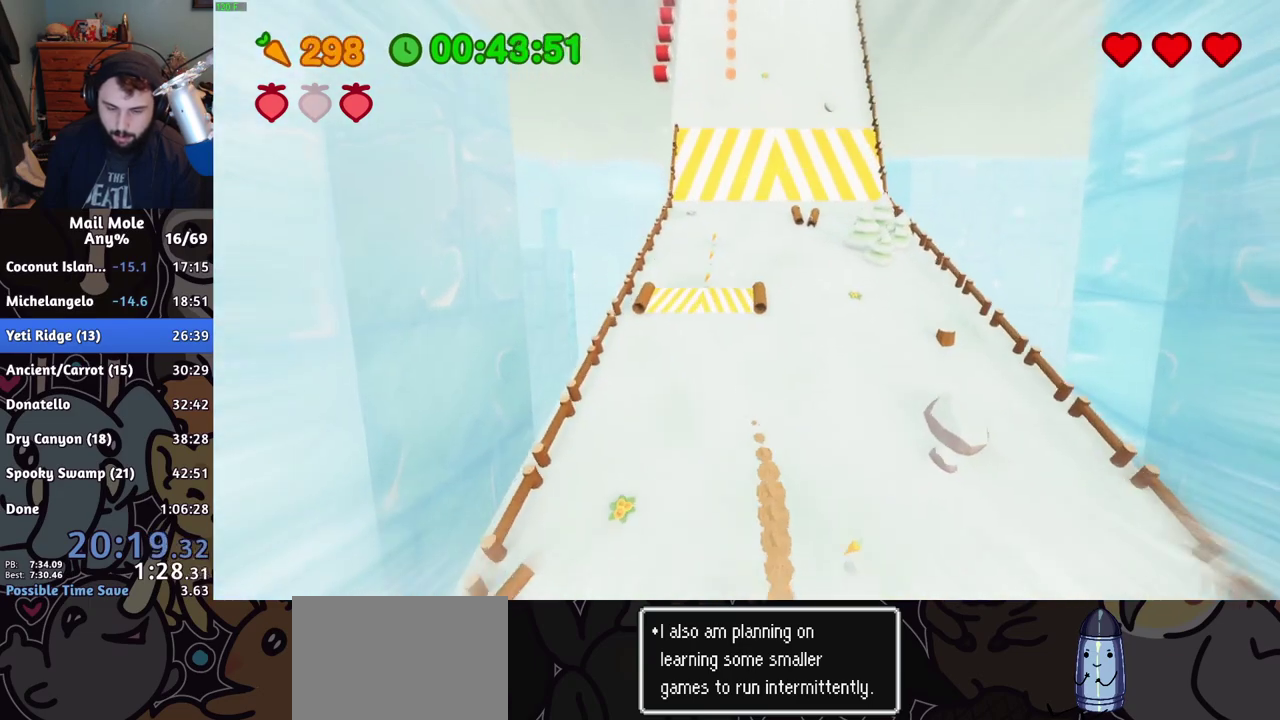
{"buttons": [], "left_stick": "up", "right_stick": "center", "events": [[50, "left_stick", "up"]]}
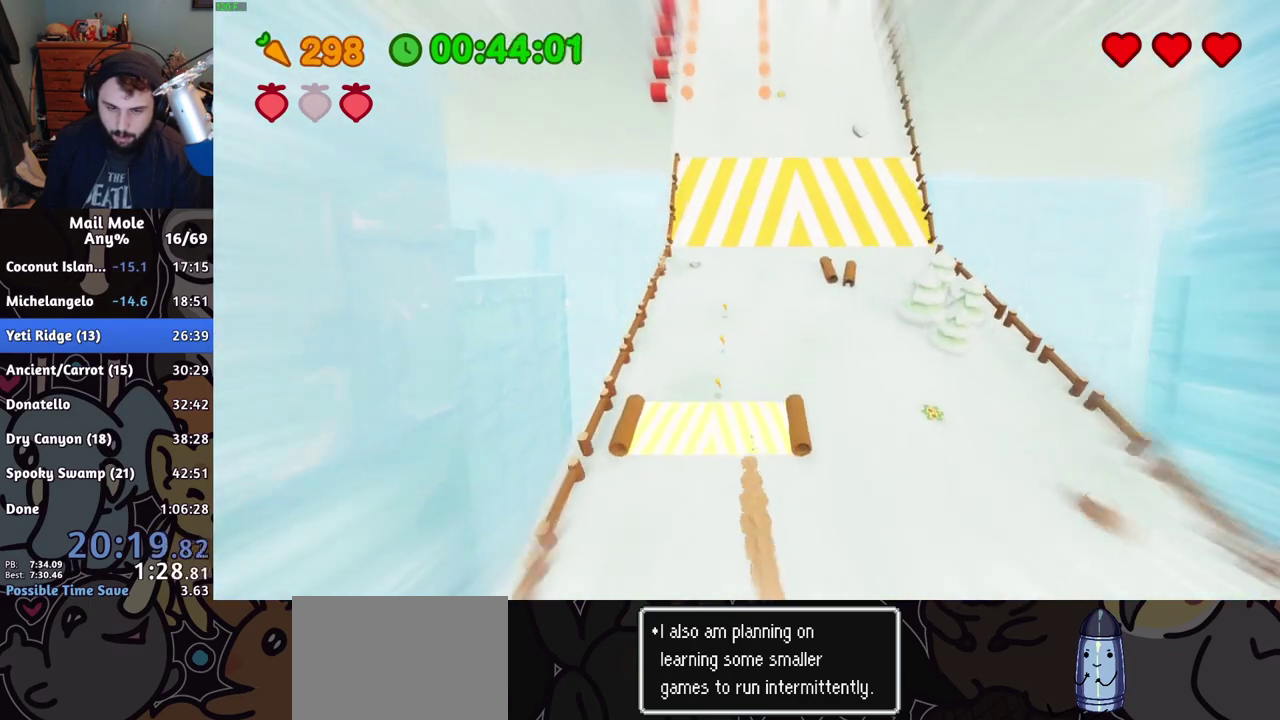
{"buttons": [], "left_stick": "up", "right_stick": "center", "events": []}
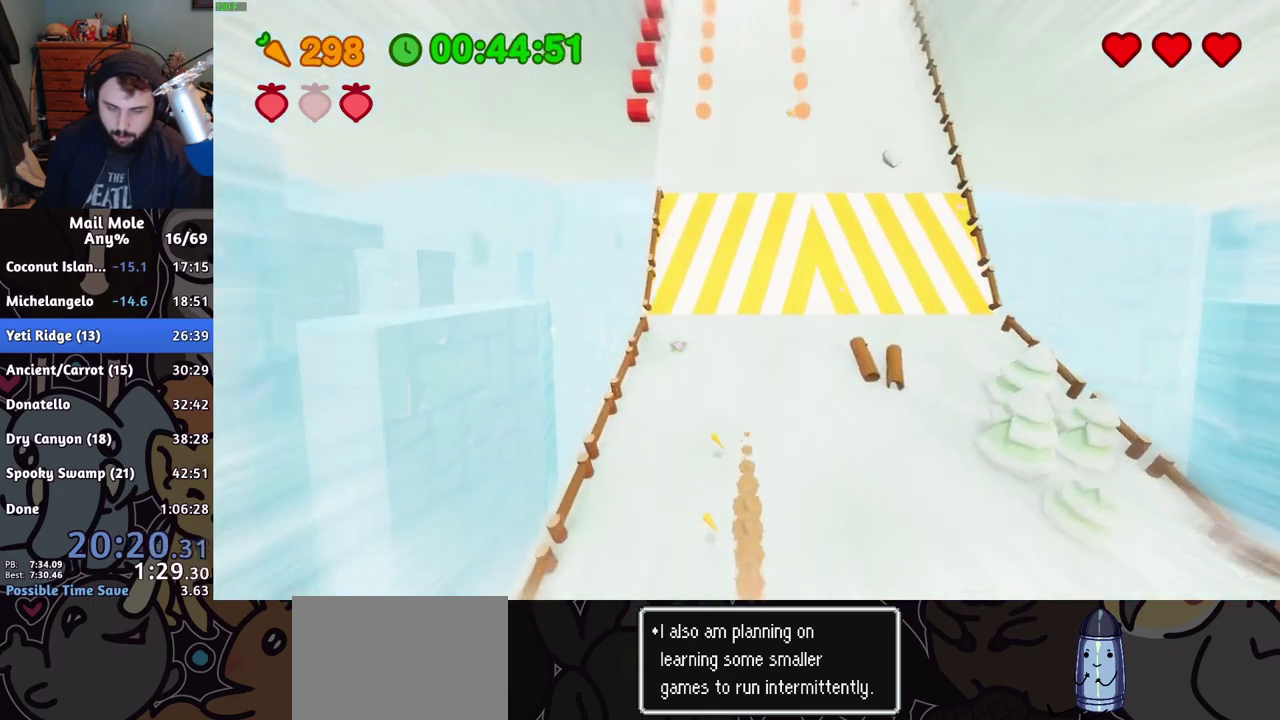
{"buttons": [], "left_stick": "up", "right_stick": "center", "events": []}